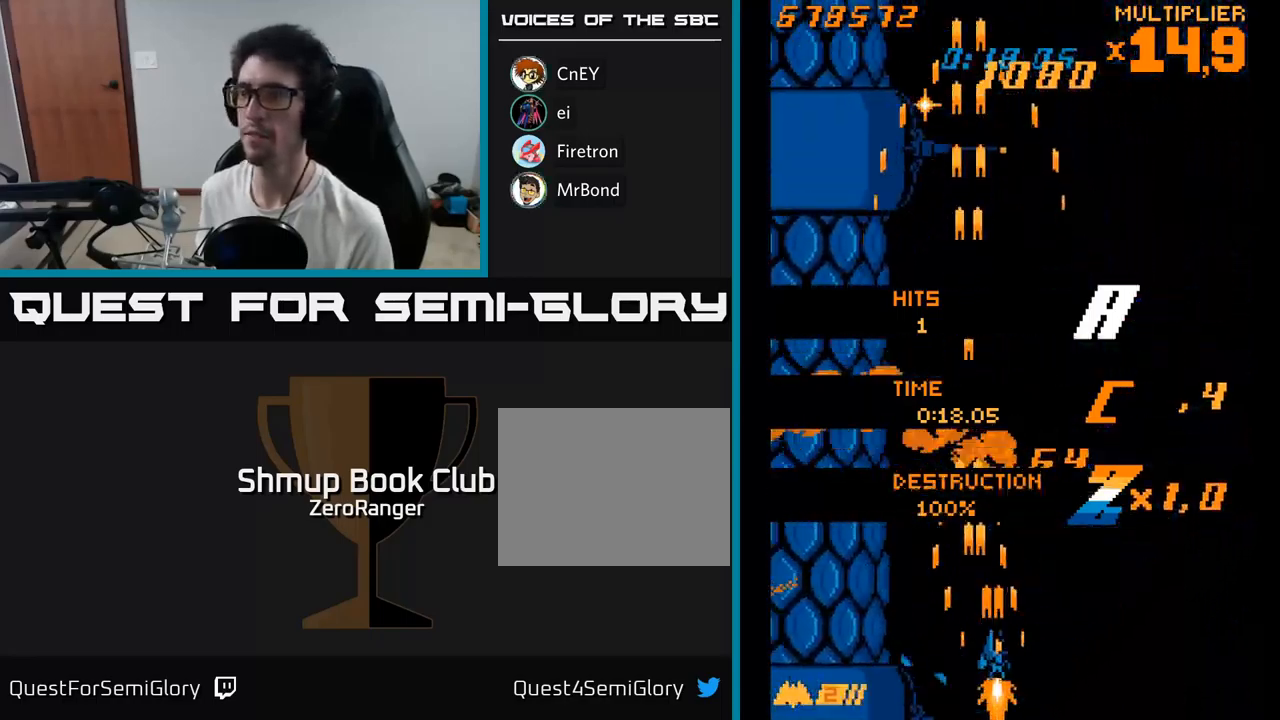
Gameplay with a controller (Xbox layout); each line is a JSON object with the inputs held at the frame after it. "events" lists button and stick changes between this image and that frame as [ms after this image, input, new state], when the widget could be followed in between. Not read: left_stick.
{"buttons": ["A", "DPAD_UP"], "right_stick": "center", "events": [[183, "DPAD_RIGHT", "up"], [217, "DPAD_DOWN", "up"], [267, "DPAD_LEFT", "down"], [333, "DPAD_UP", "down"], [450, "DPAD_LEFT", "up"]]}
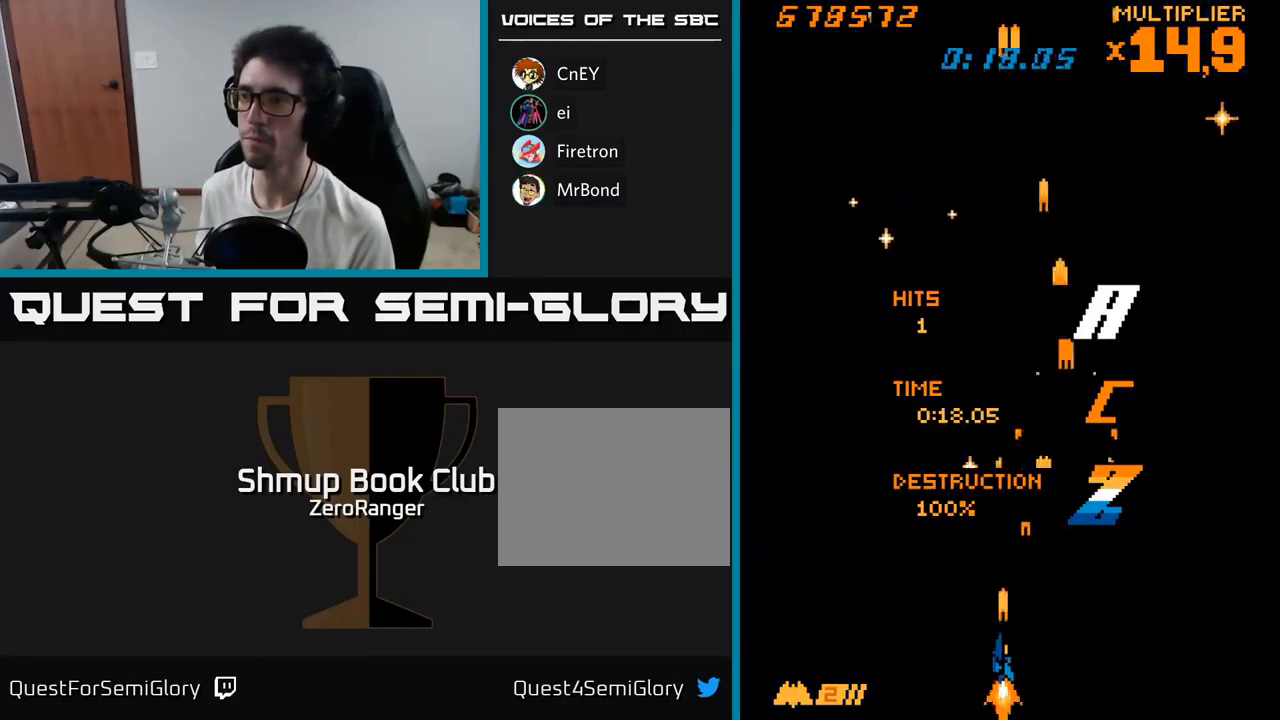
{"buttons": ["A", "DPAD_UP"], "right_stick": "center", "events": []}
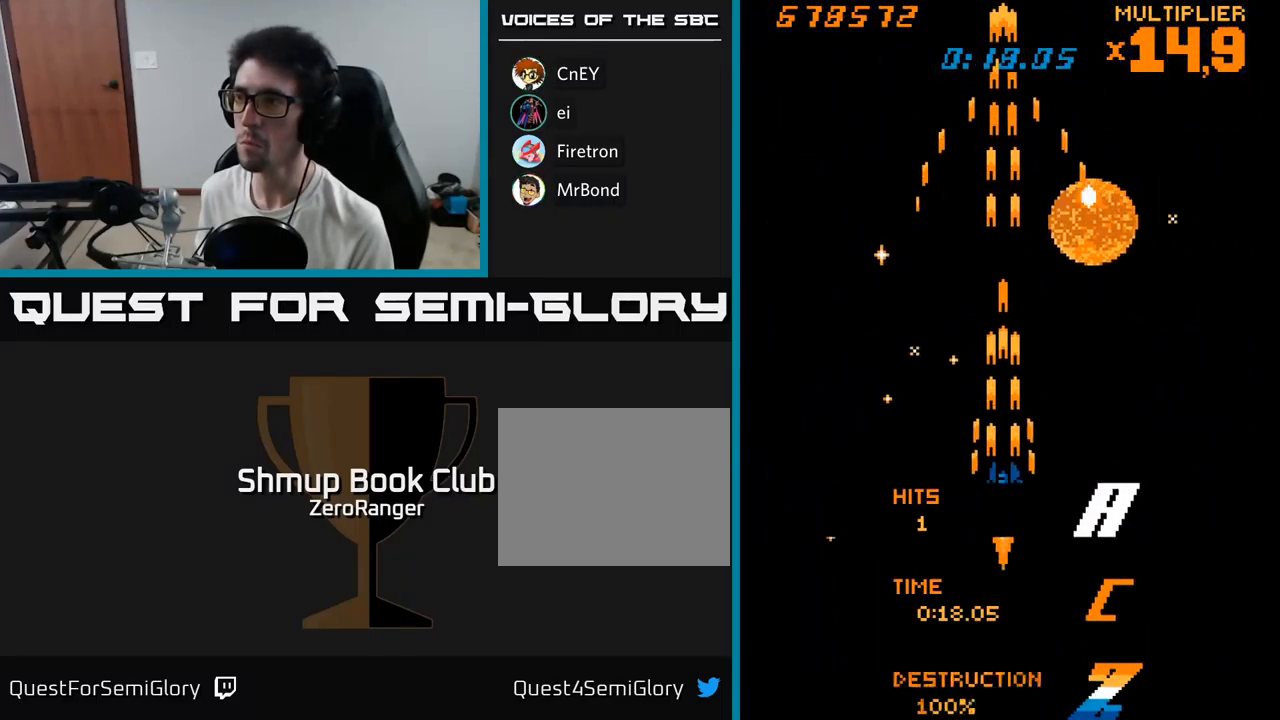
{"buttons": ["A", "DPAD_RIGHT"], "right_stick": "center", "events": [[83, "DPAD_LEFT", "down"], [350, "DPAD_LEFT", "up"], [383, "DPAD_RIGHT", "down"], [467, "DPAD_UP", "up"]]}
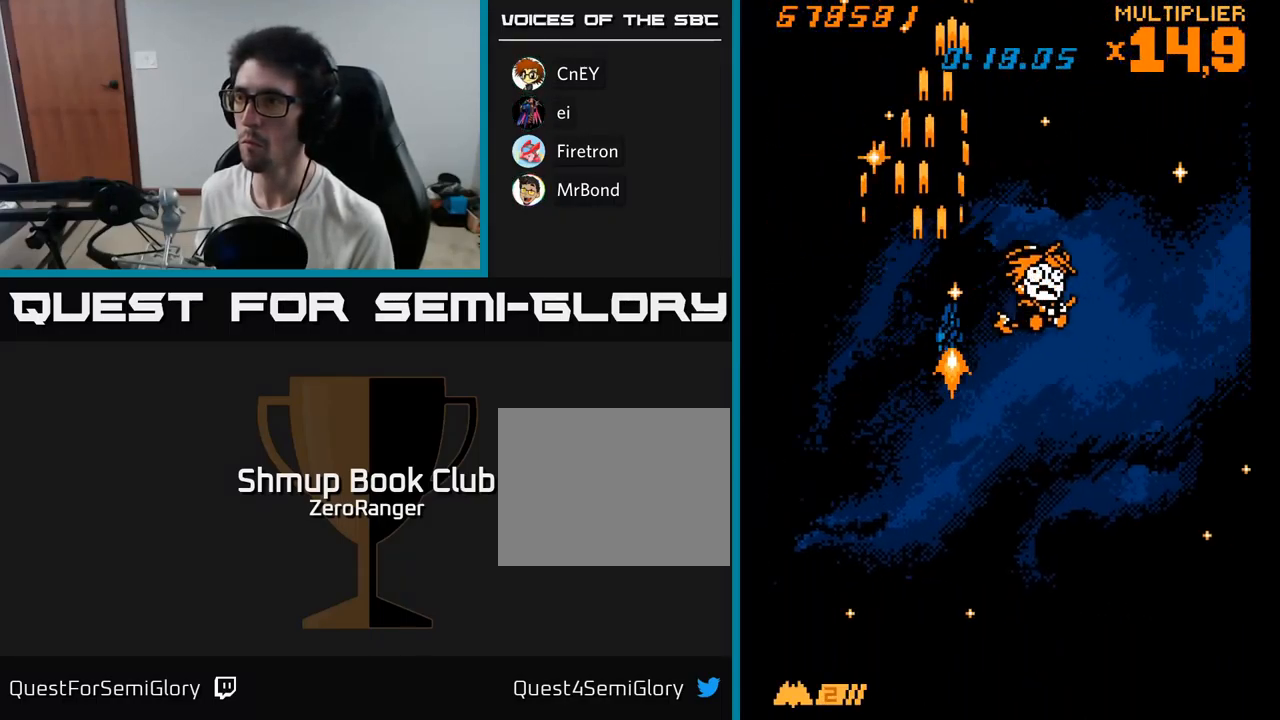
{"buttons": ["A", "DPAD_DOWN", "DPAD_LEFT"], "right_stick": "center", "events": [[117, "DPAD_UP", "down"], [333, "DPAD_UP", "up"], [367, "DPAD_DOWN", "down"], [383, "DPAD_RIGHT", "up"], [417, "DPAD_LEFT", "down"]]}
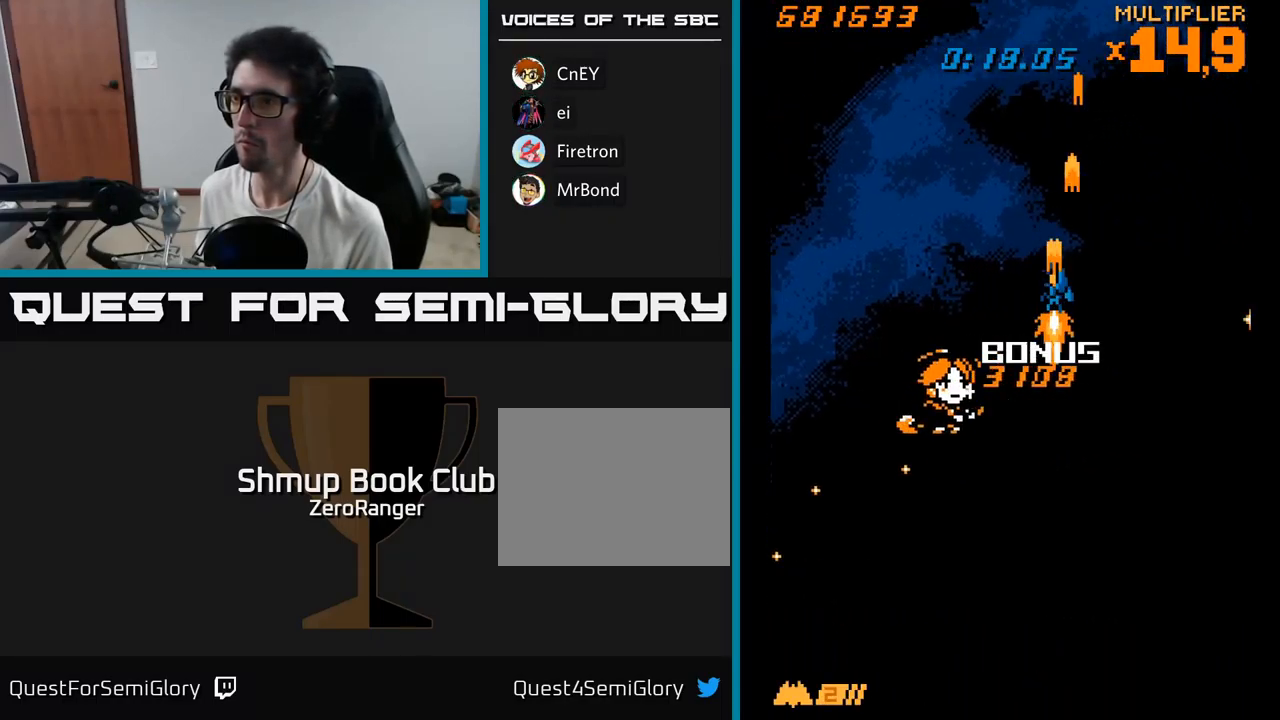
{"buttons": ["A", "DPAD_UP"], "right_stick": "center", "events": [[350, "DPAD_DOWN", "up"], [400, "DPAD_UP", "down"], [467, "DPAD_LEFT", "up"]]}
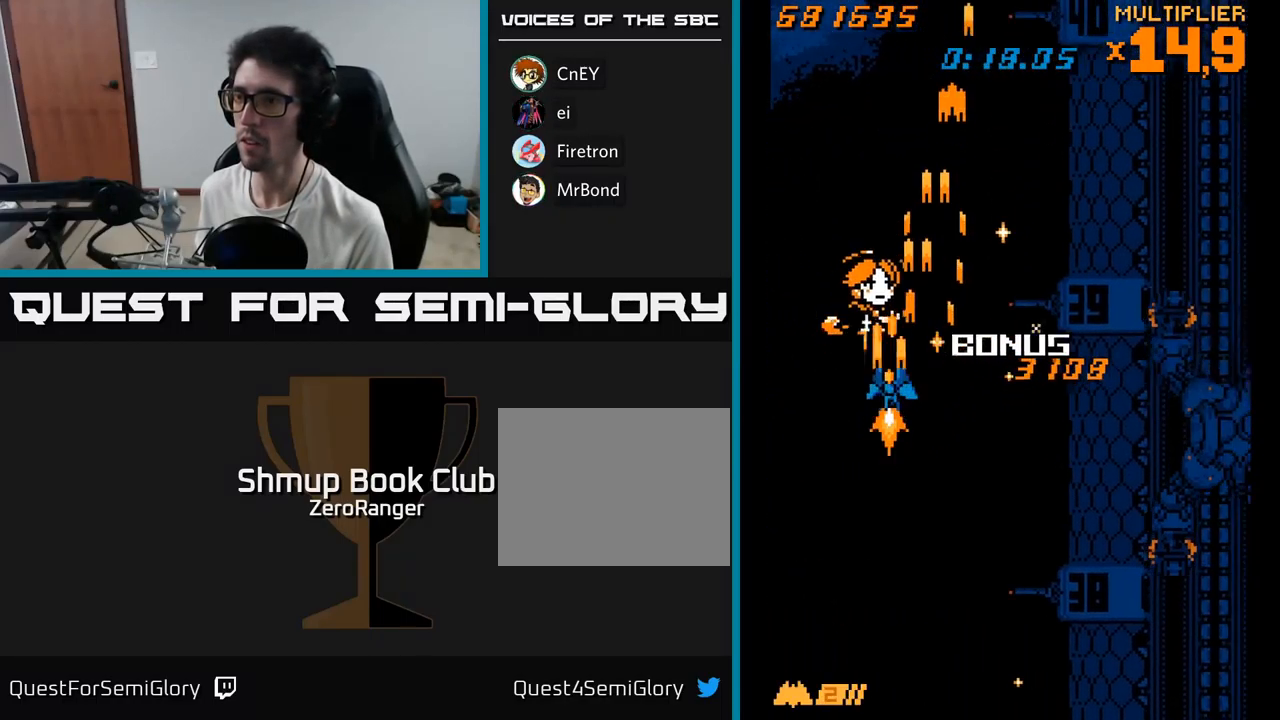
{"buttons": ["A", "DPAD_DOWN"], "right_stick": "center", "events": [[67, "DPAD_RIGHT", "down"], [333, "DPAD_UP", "up"], [417, "DPAD_DOWN", "down"], [483, "DPAD_RIGHT", "up"]]}
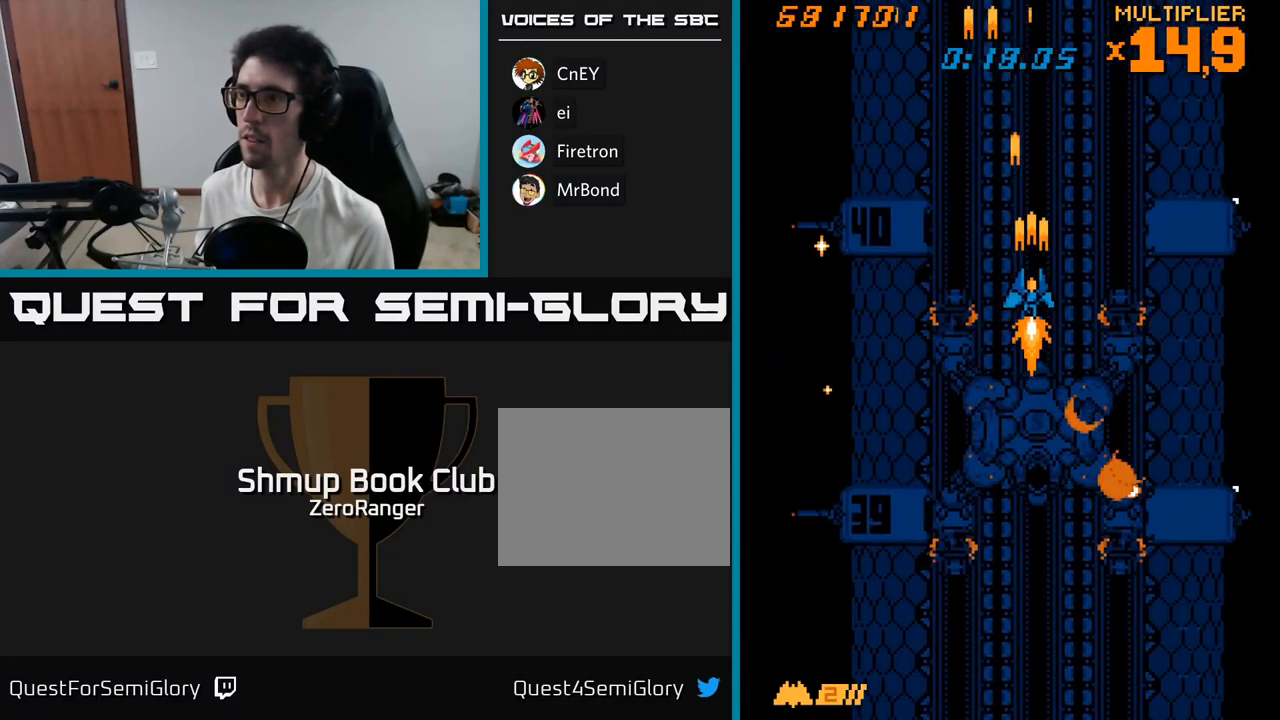
{"buttons": ["A", "DPAD_DOWN", "DPAD_RIGHT"], "right_stick": "center", "events": [[100, "DPAD_LEFT", "down"], [250, "DPAD_LEFT", "up"], [450, "DPAD_RIGHT", "down"]]}
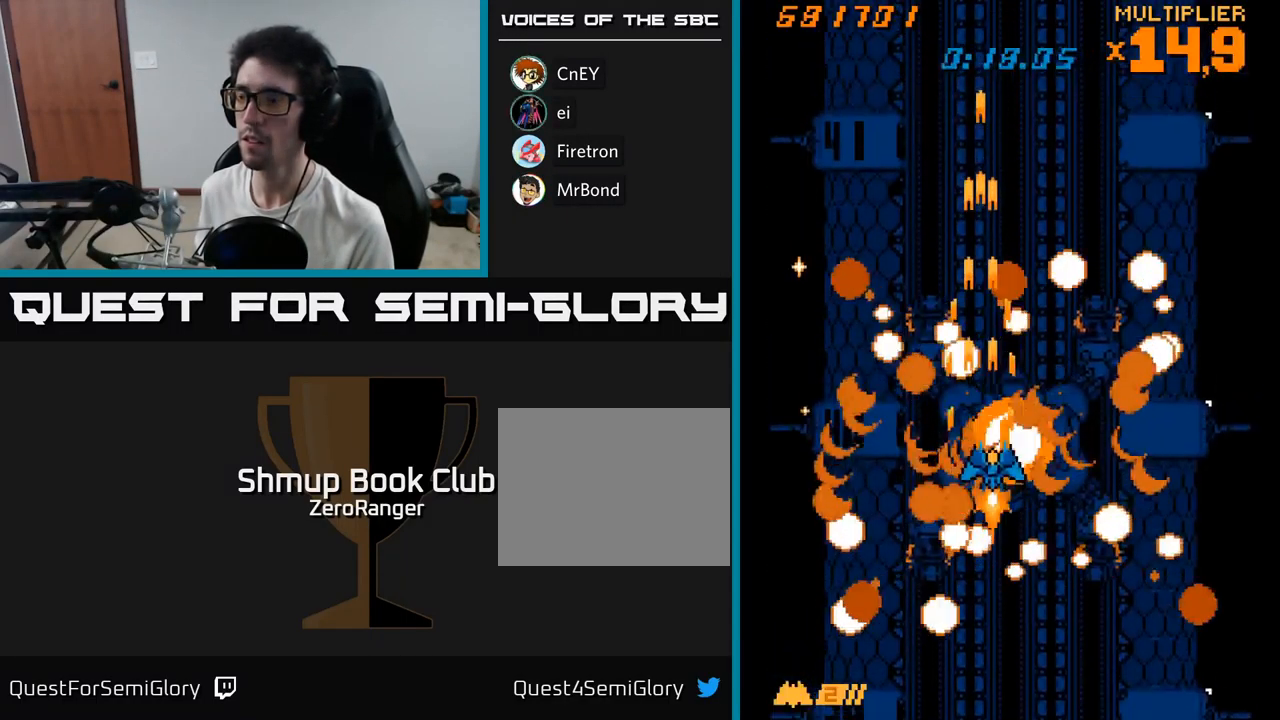
{"buttons": ["A", "L2", "DPAD_UP"], "right_stick": "center", "events": [[67, "DPAD_RIGHT", "up"], [183, "DPAD_DOWN", "up"], [217, "L2", "down"], [333, "DPAD_UP", "down"]]}
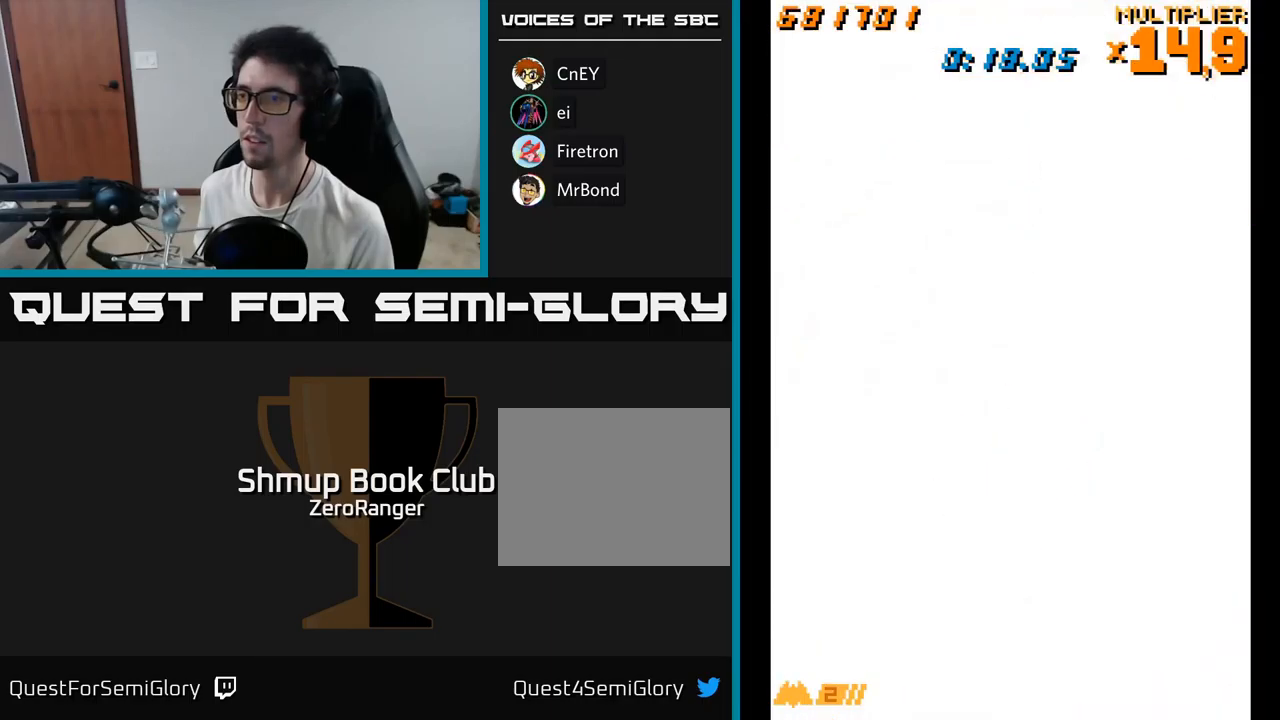
{"buttons": ["A"], "right_stick": "center", "events": [[367, "DPAD_UP", "up"], [467, "L2", "up"]]}
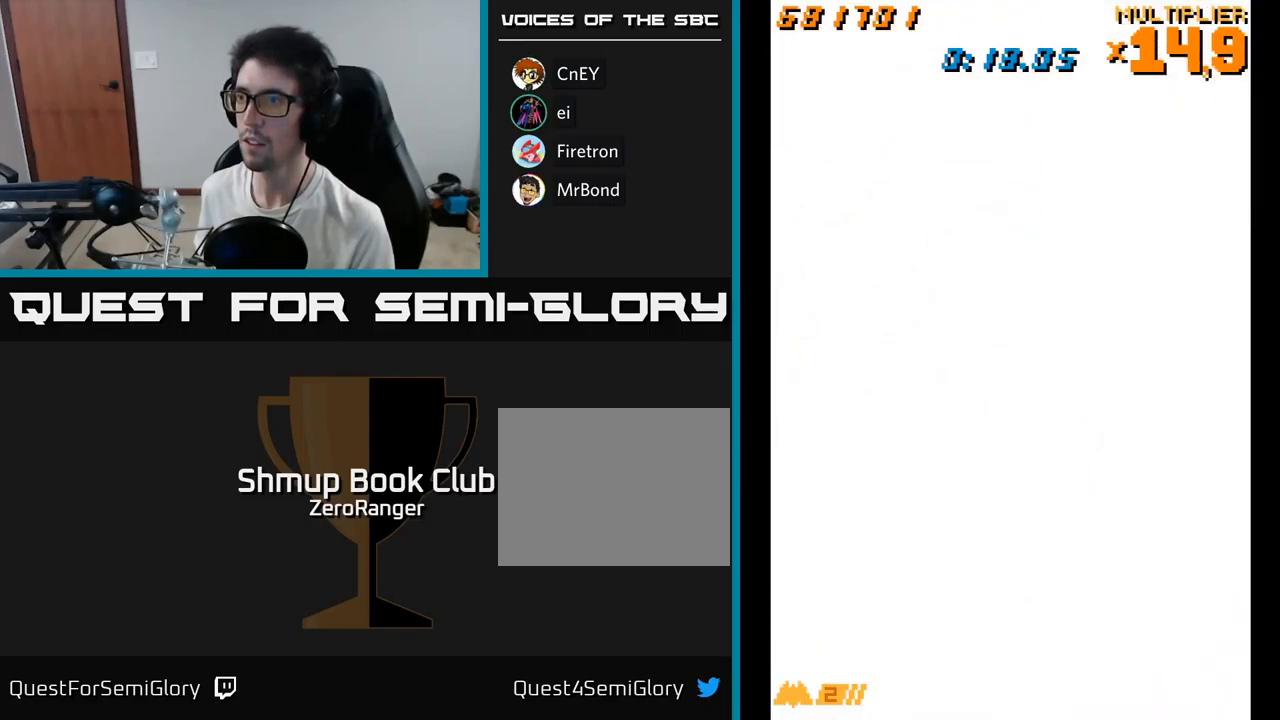
{"buttons": ["A", "DPAD_DOWN"], "right_stick": "center", "events": [[17, "DPAD_DOWN", "down"]]}
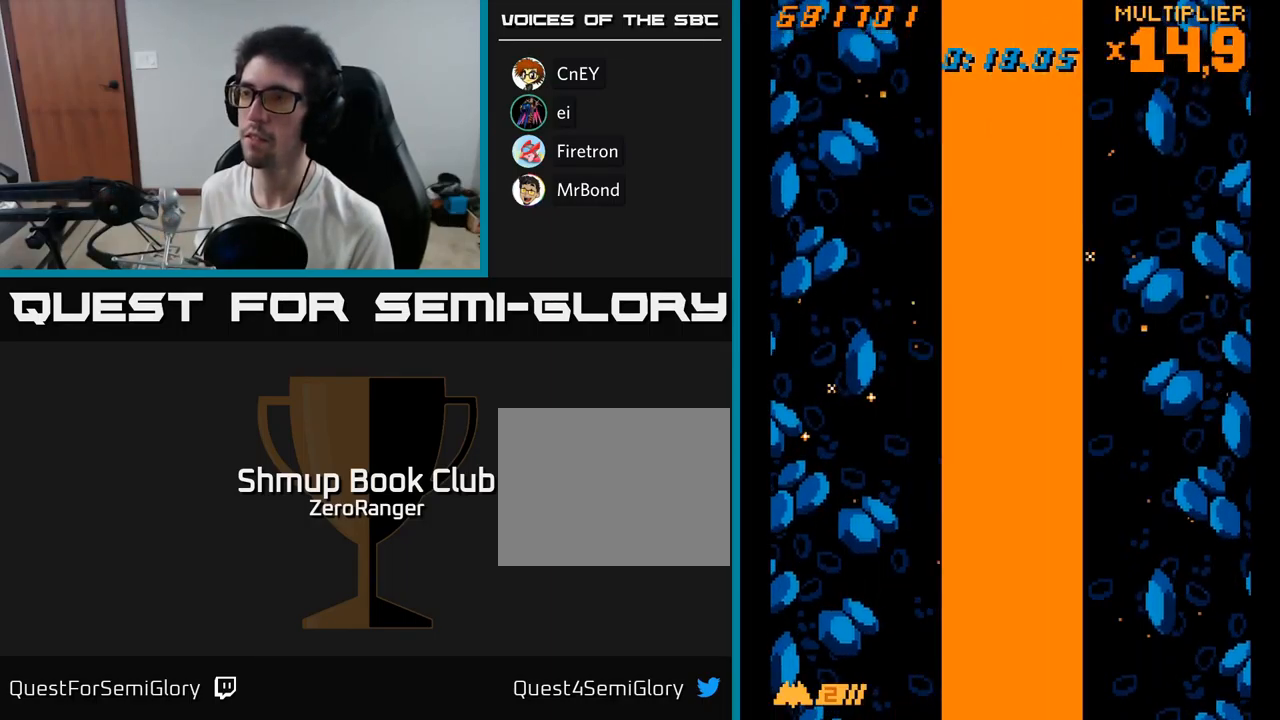
{"buttons": ["A", "L2", "DPAD_UP"], "right_stick": "center", "events": [[300, "DPAD_DOWN", "up"], [300, "DPAD_RIGHT", "down"], [367, "L2", "down"], [417, "DPAD_UP", "down"], [450, "DPAD_RIGHT", "up"]]}
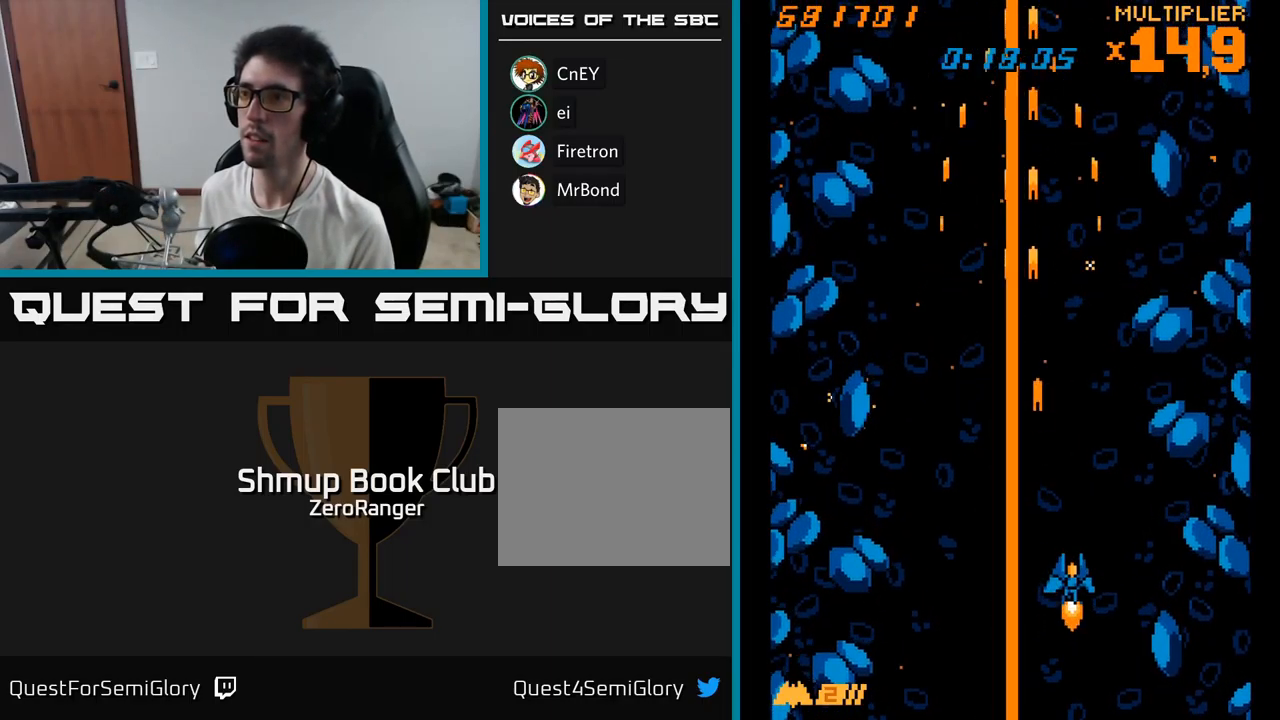
{"buttons": ["A", "L2", "DPAD_UP"], "right_stick": "center", "events": []}
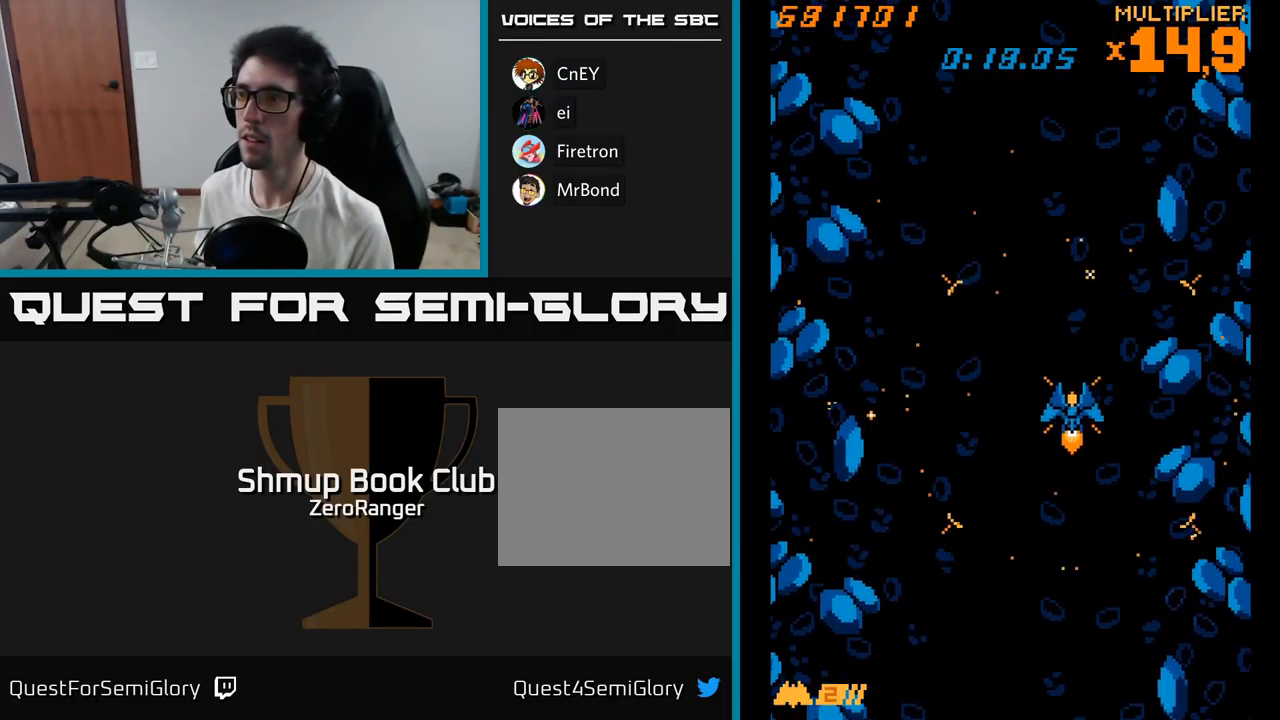
{"buttons": ["A", "DPAD_DOWN", "DPAD_LEFT"], "right_stick": "center", "events": [[234, "DPAD_LEFT", "down"], [284, "L2", "up"], [317, "DPAD_UP", "up"], [417, "DPAD_DOWN", "down"]]}
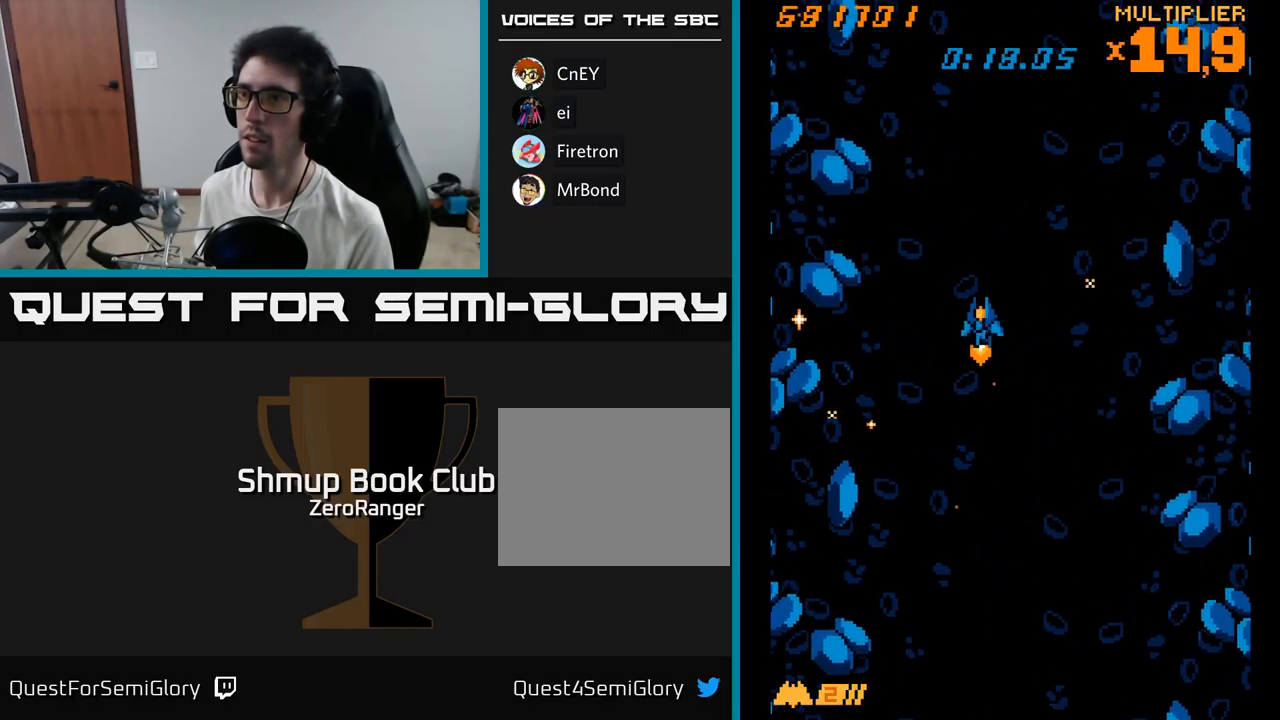
{"buttons": ["A", "DPAD_DOWN"], "right_stick": "center", "events": [[184, "DPAD_LEFT", "up"]]}
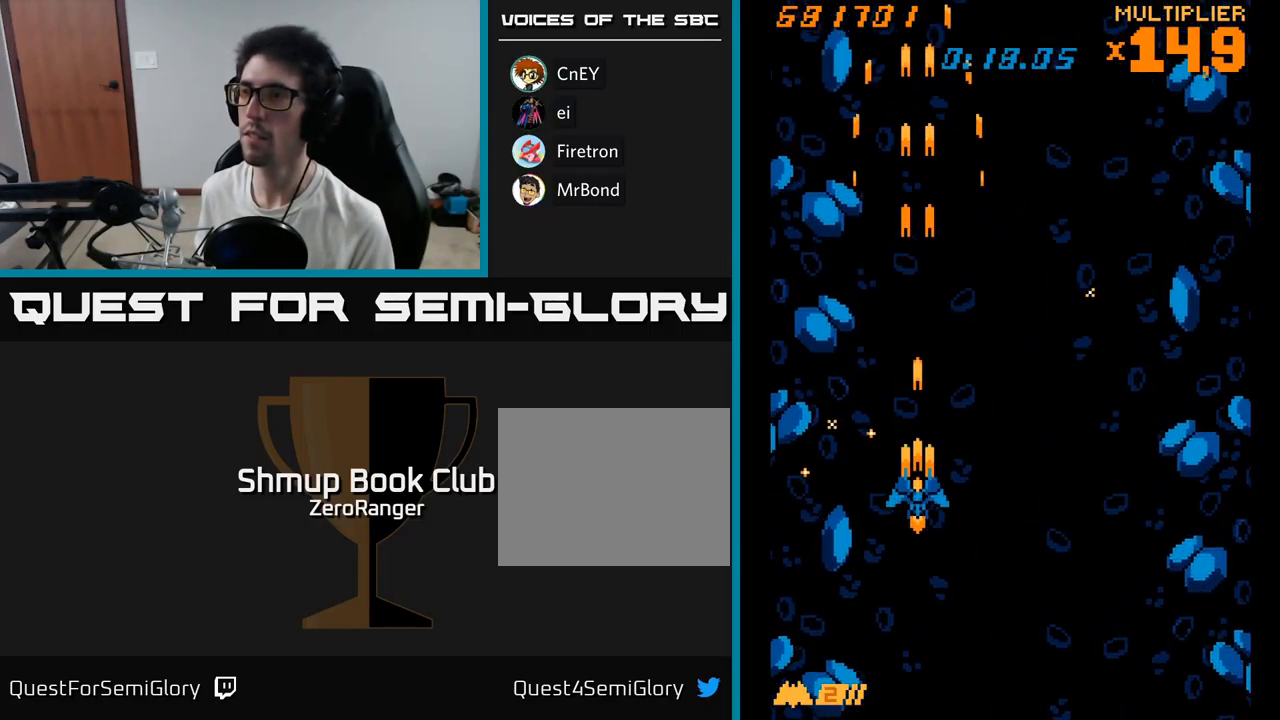
{"buttons": ["A", "DPAD_RIGHT"], "right_stick": "center", "events": [[117, "DPAD_RIGHT", "down"], [250, "DPAD_DOWN", "up"]]}
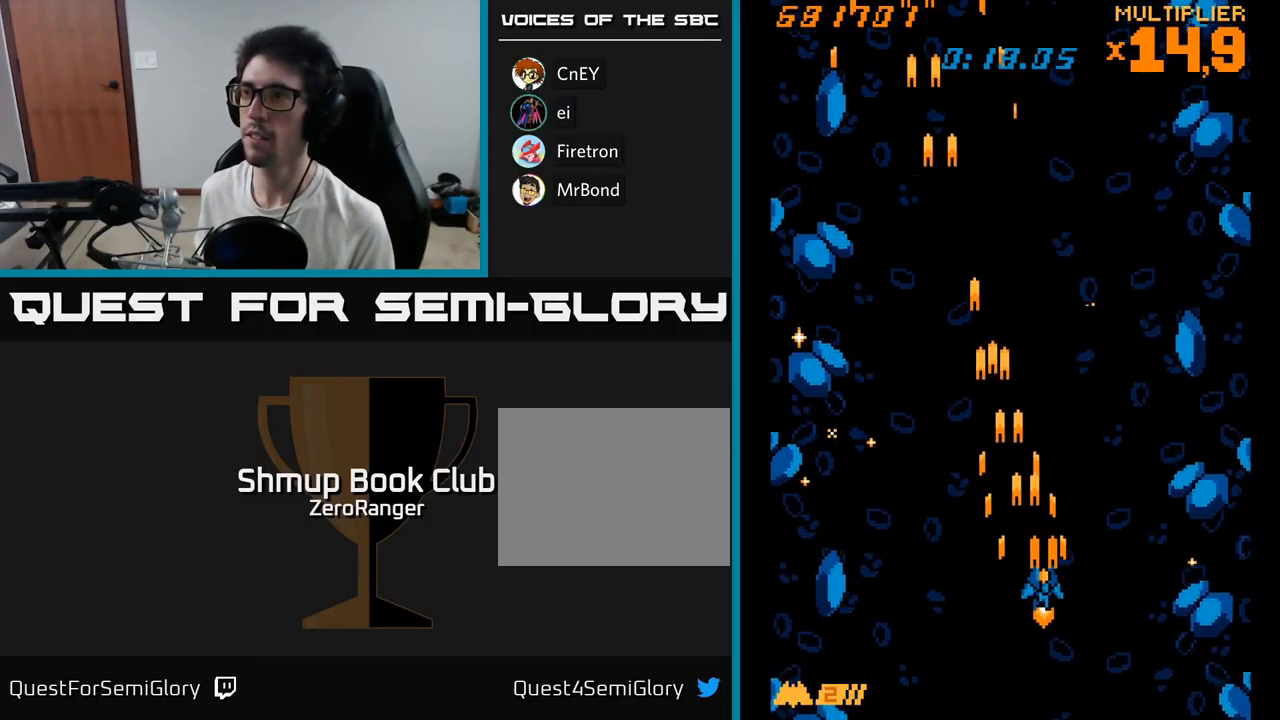
{"buttons": ["A", "DPAD_UP", "DPAD_LEFT"], "right_stick": "center", "events": [[67, "DPAD_RIGHT", "up"], [350, "DPAD_UP", "down"], [384, "DPAD_LEFT", "down"]]}
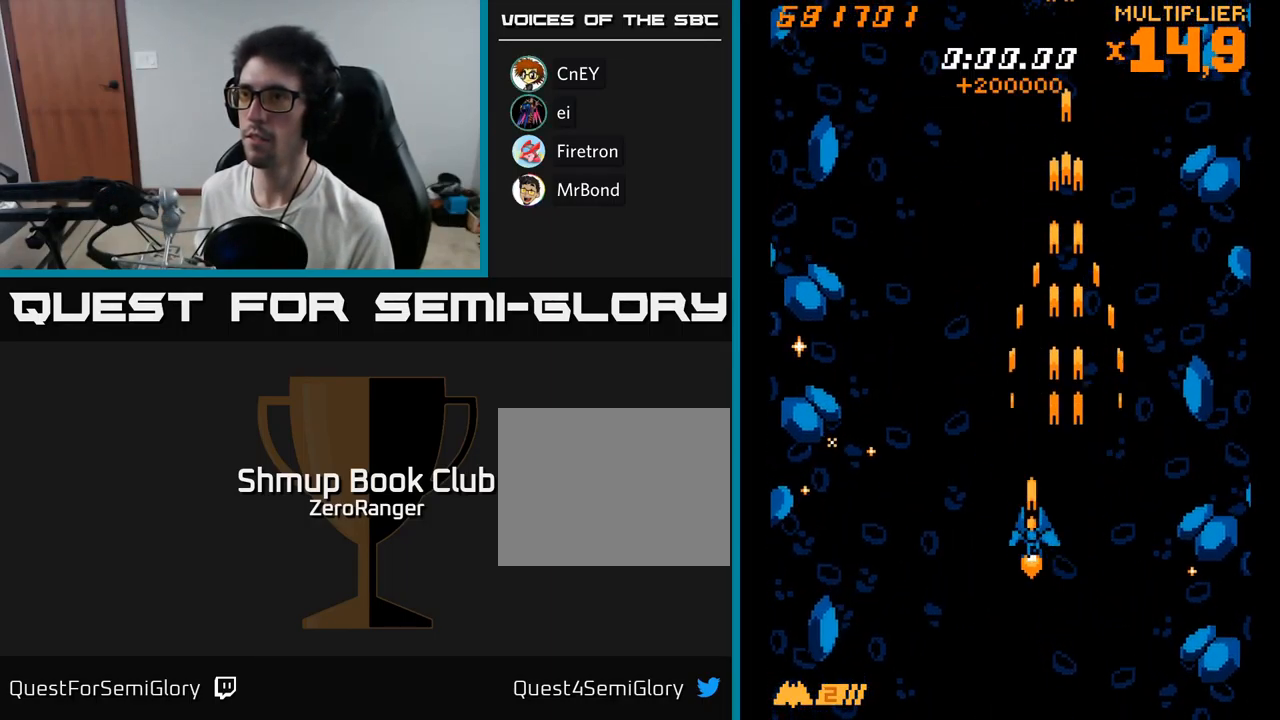
{"buttons": ["A", "L2", "DPAD_UP"], "right_stick": "center", "events": [[134, "DPAD_LEFT", "up"], [284, "L2", "down"]]}
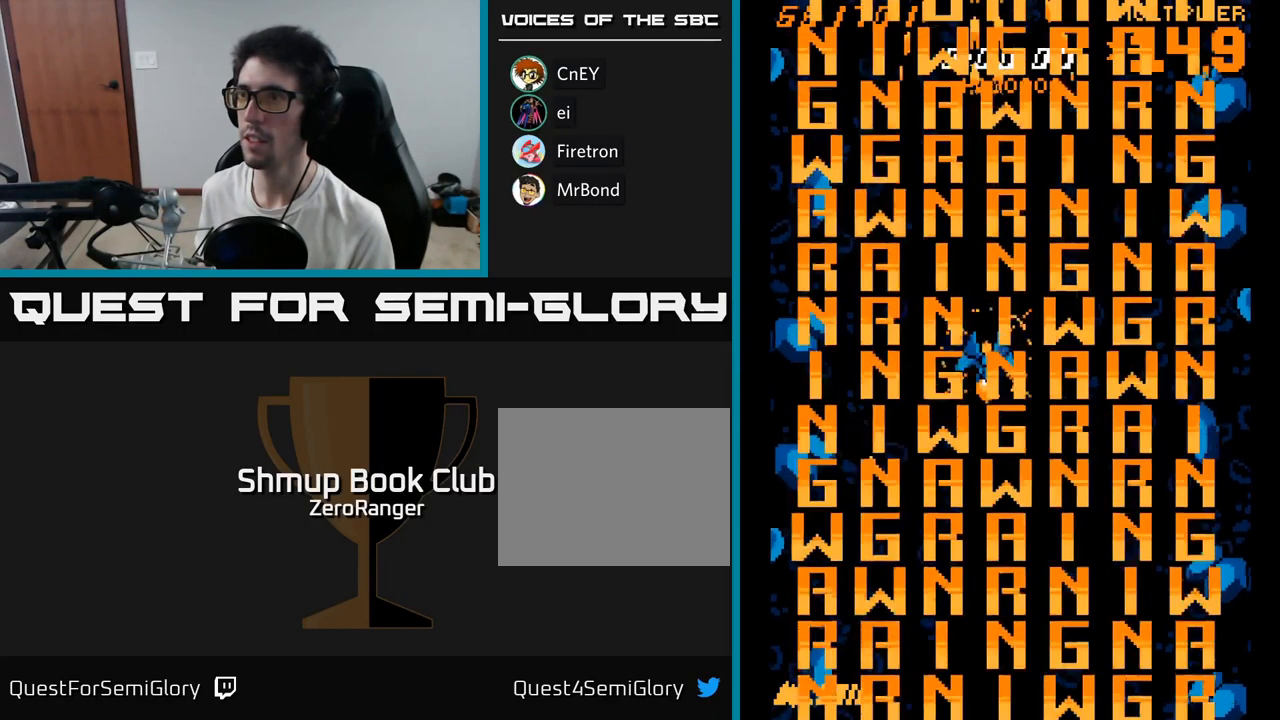
{"buttons": ["A", "DPAD_DOWN"], "right_stick": "center", "events": [[317, "L2", "up"], [334, "DPAD_UP", "up"], [384, "DPAD_DOWN", "down"]]}
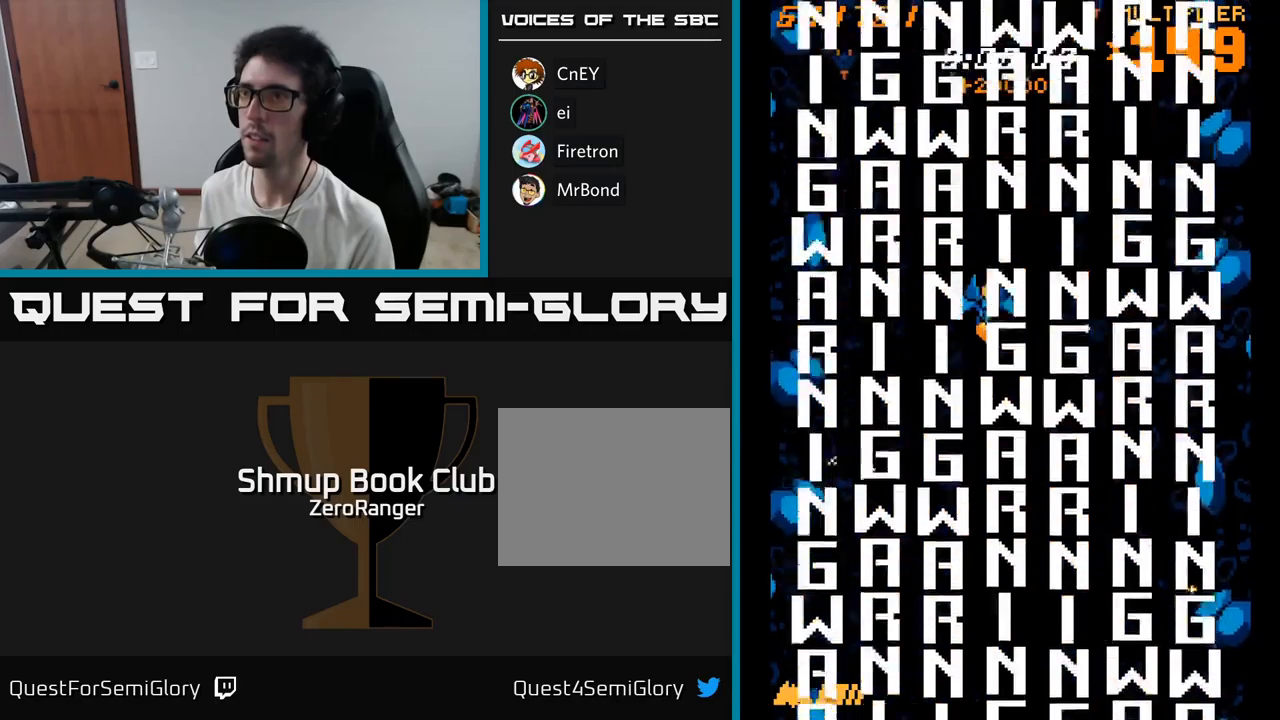
{"buttons": ["A", "DPAD_DOWN"], "right_stick": "center", "events": []}
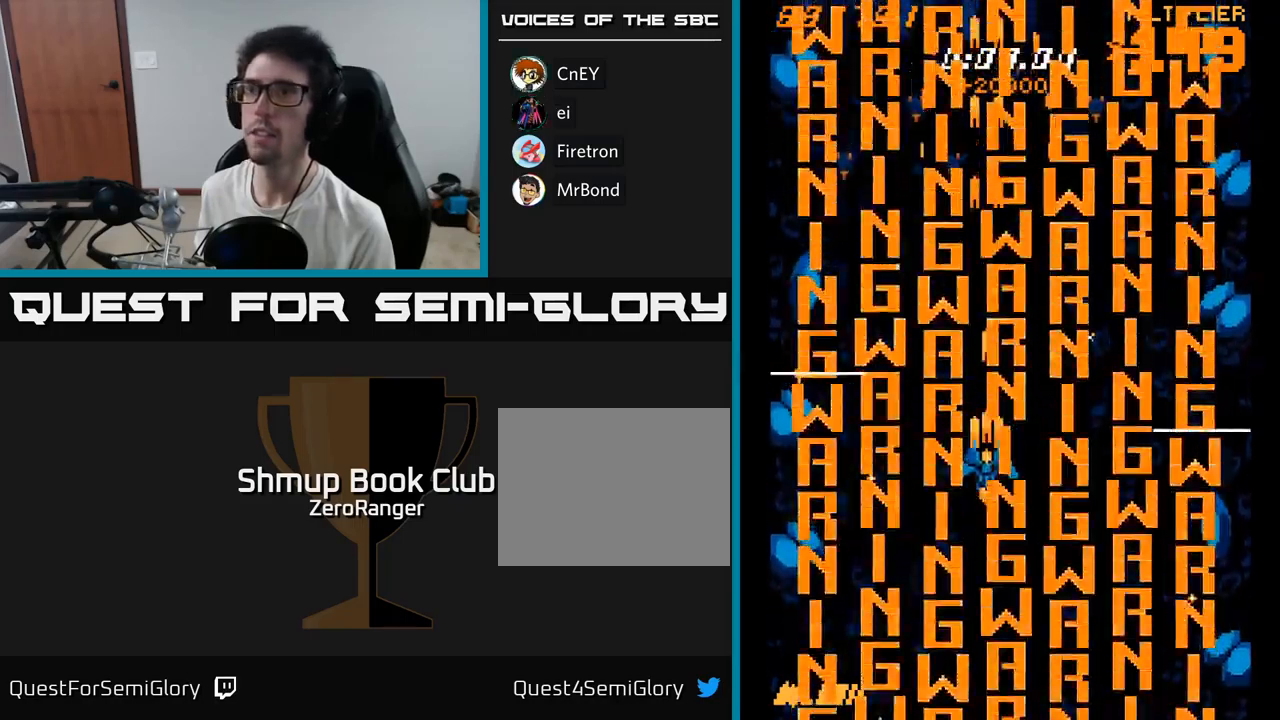
{"buttons": ["A"], "right_stick": "center", "events": [[350, "DPAD_DOWN", "up"]]}
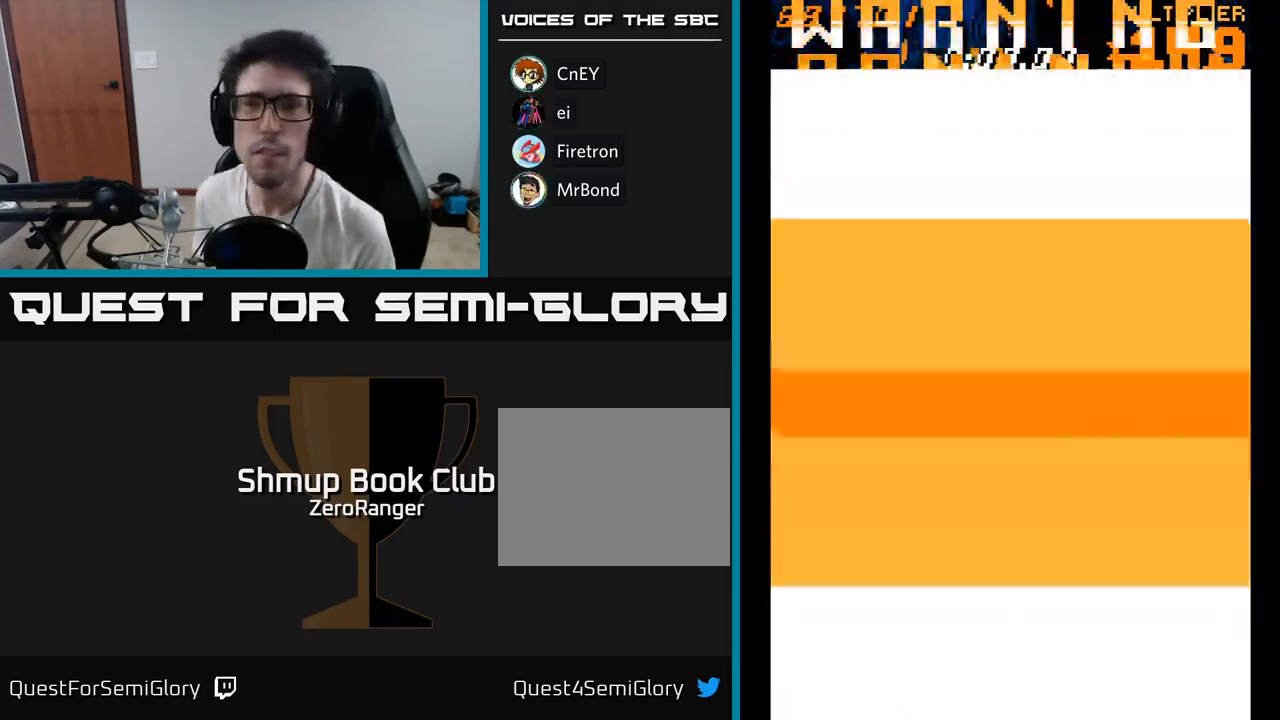
{"buttons": ["A"], "right_stick": "center", "events": []}
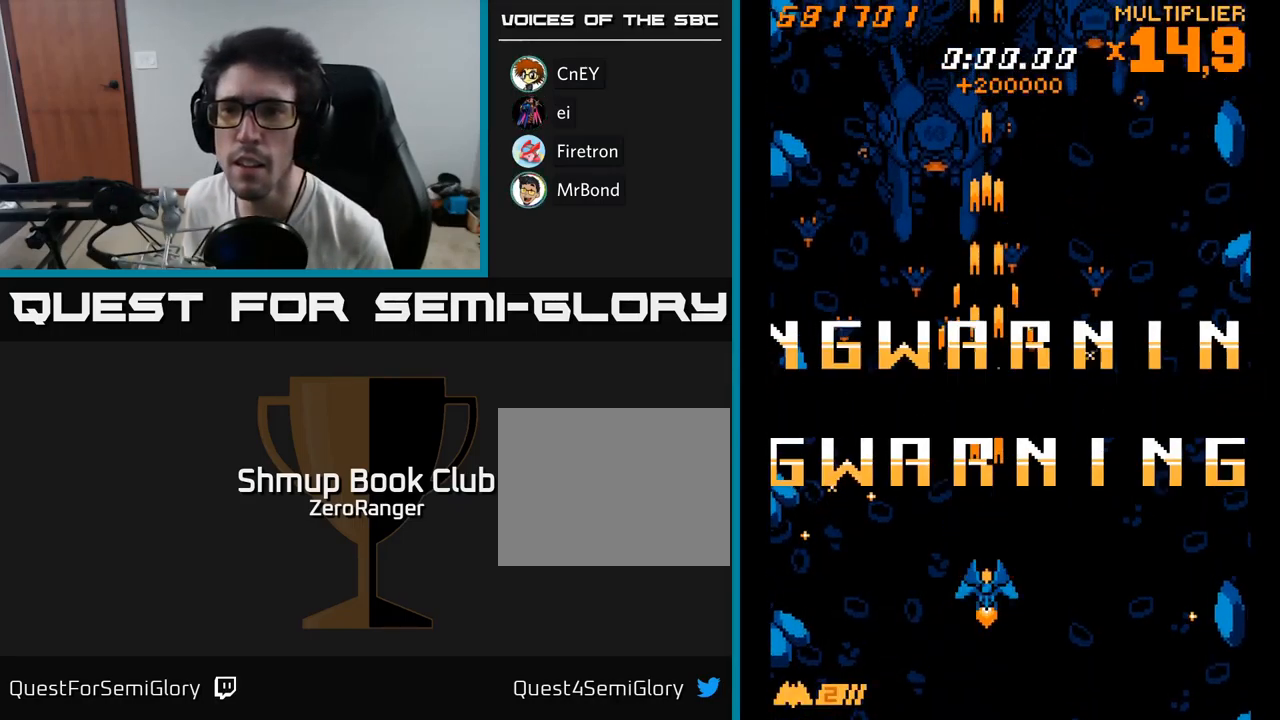
{"buttons": ["A", "DPAD_UP"], "right_stick": "center", "events": [[100, "DPAD_DOWN", "down"], [384, "DPAD_DOWN", "up"], [434, "DPAD_UP", "down"]]}
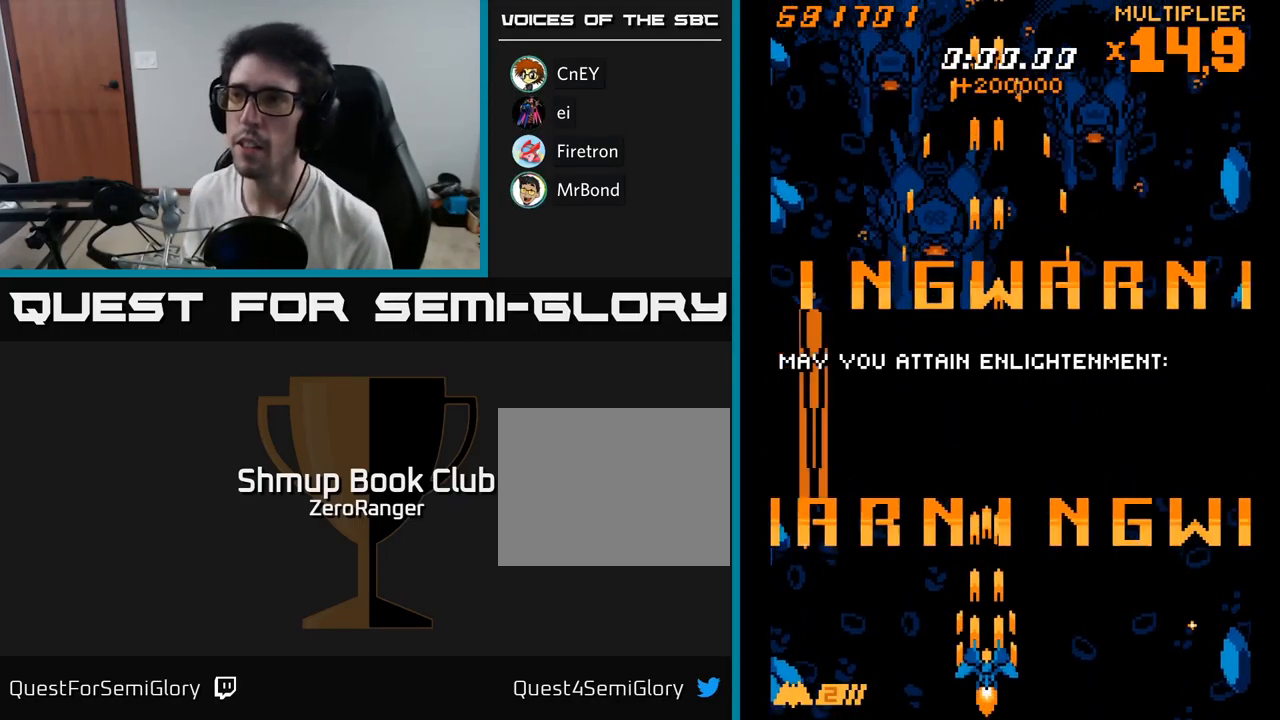
{"buttons": ["A", "DPAD_RIGHT"], "right_stick": "center", "events": [[167, "DPAD_LEFT", "down"], [367, "DPAD_LEFT", "up"], [367, "DPAD_UP", "up"], [434, "DPAD_RIGHT", "down"]]}
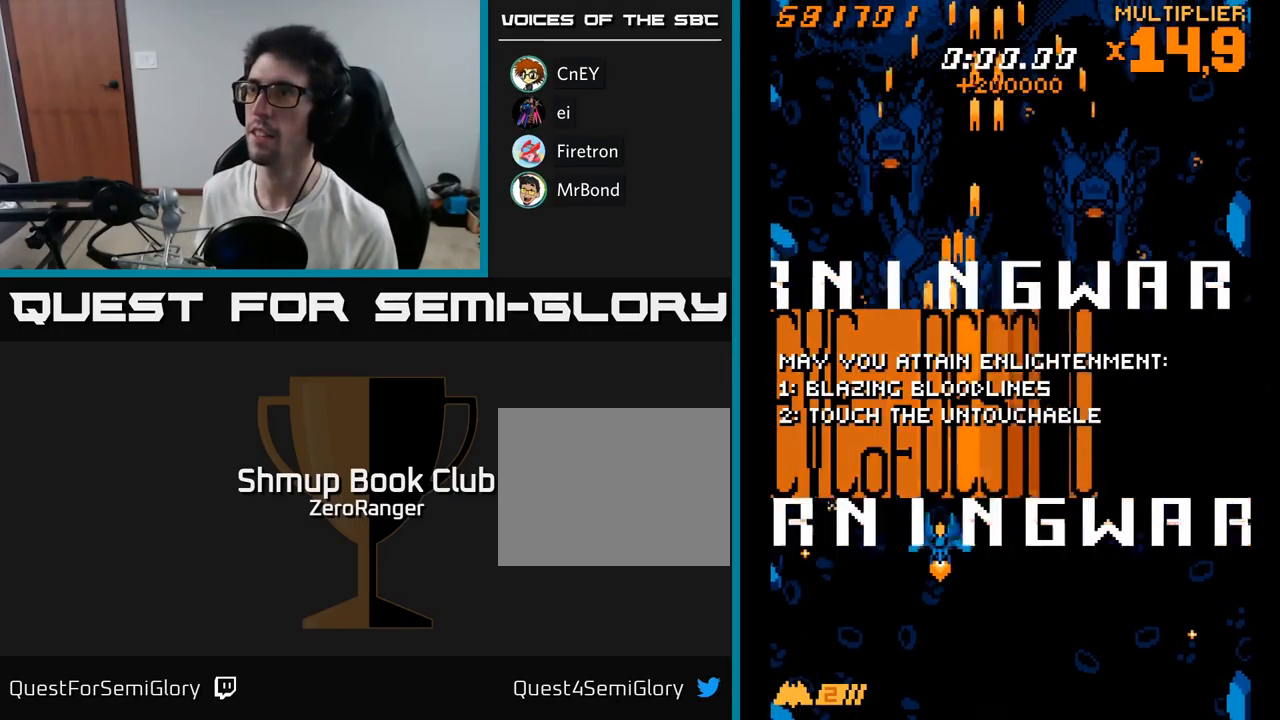
{"buttons": ["A", "L2", "DPAD_UP"], "right_stick": "center", "events": [[300, "DPAD_RIGHT", "up"], [300, "DPAD_UP", "down"], [300, "L2", "down"]]}
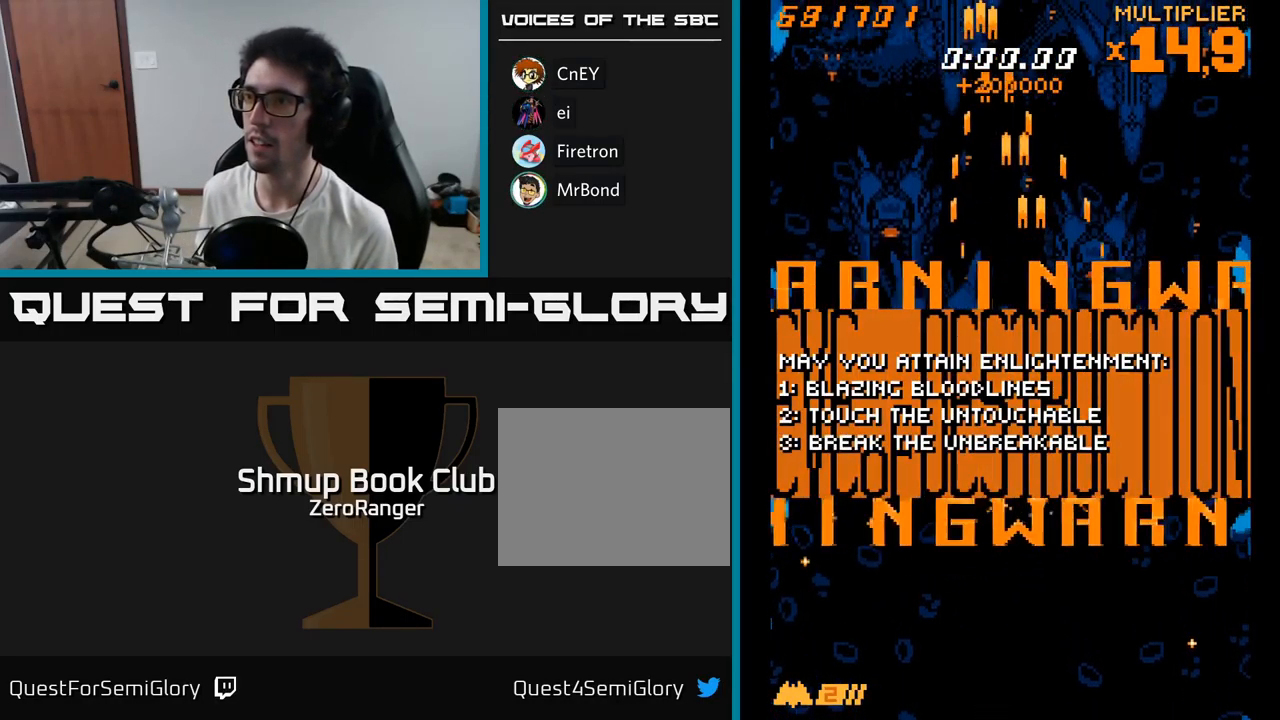
{"buttons": ["A", "DPAD_LEFT"], "right_stick": "center", "events": [[450, "DPAD_LEFT", "down"], [450, "L2", "up"], [484, "DPAD_UP", "up"]]}
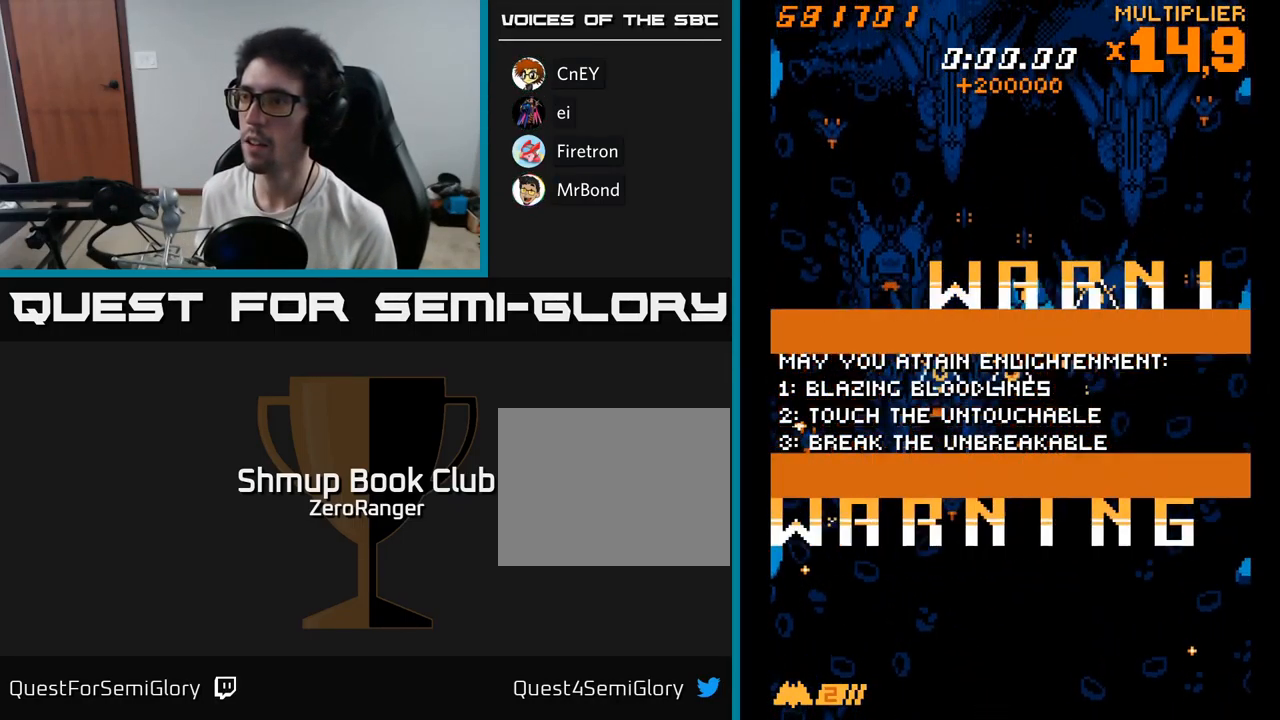
{"buttons": ["A", "L2", "DPAD_UP", "DPAD_LEFT"], "right_stick": "center", "events": [[17, "DPAD_DOWN", "down"], [100, "DPAD_LEFT", "up"], [400, "DPAD_LEFT", "down"], [434, "DPAD_DOWN", "up"], [434, "L2", "down"], [484, "DPAD_UP", "down"]]}
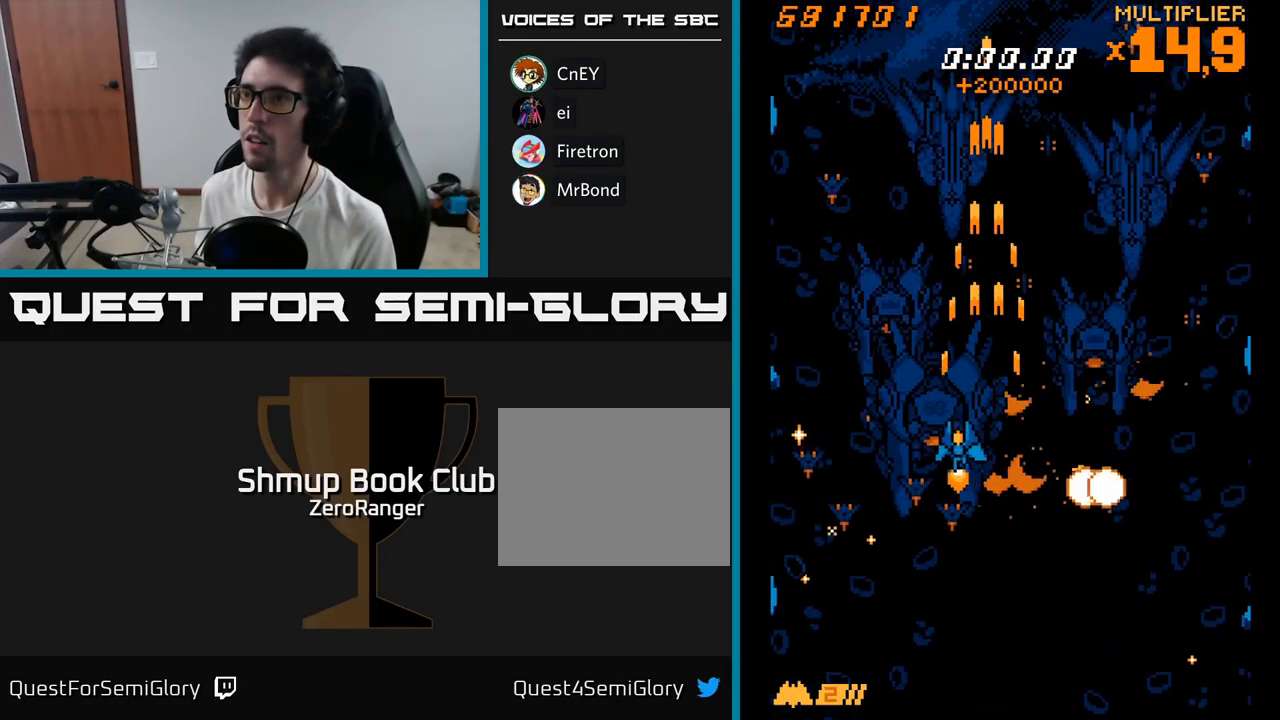
{"buttons": ["A", "L2", "DPAD_UP", "DPAD_RIGHT"], "right_stick": "center", "events": [[34, "DPAD_LEFT", "up"], [67, "DPAD_LEFT", "down"], [200, "DPAD_LEFT", "up"], [450, "DPAD_RIGHT", "down"]]}
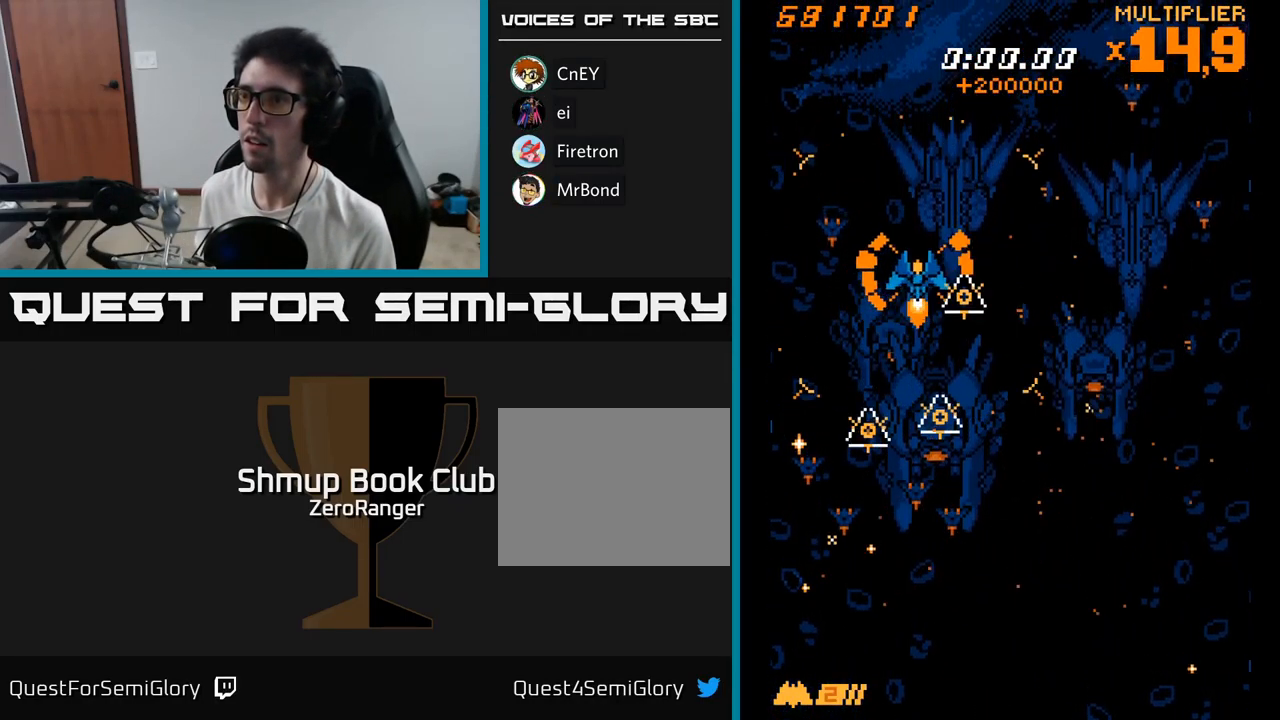
{"buttons": ["A", "DPAD_DOWN", "DPAD_RIGHT"], "right_stick": "center", "events": [[150, "DPAD_UP", "up"], [184, "DPAD_DOWN", "down"], [184, "L2", "up"]]}
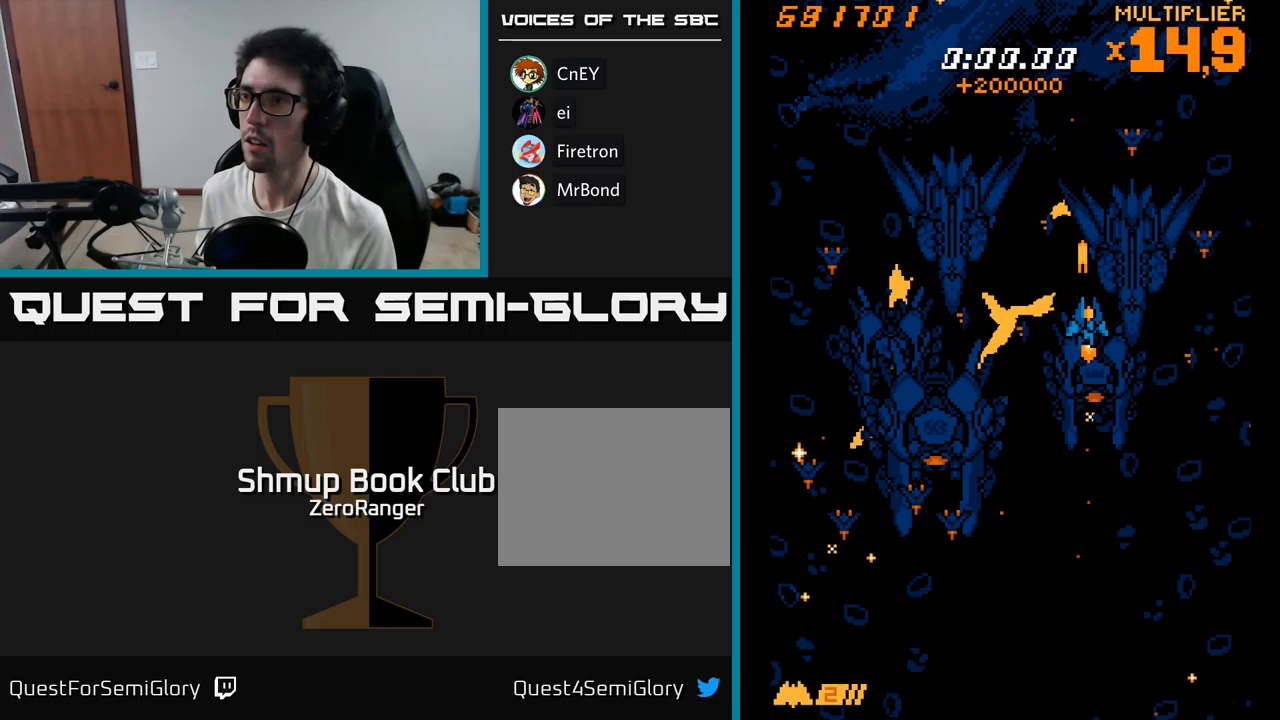
{"buttons": ["A", "L2", "DPAD_UP", "DPAD_LEFT"], "right_stick": "center", "events": [[33, "L2", "down"], [217, "DPAD_DOWN", "up"], [267, "DPAD_RIGHT", "up"], [267, "DPAD_UP", "down"], [467, "DPAD_LEFT", "down"]]}
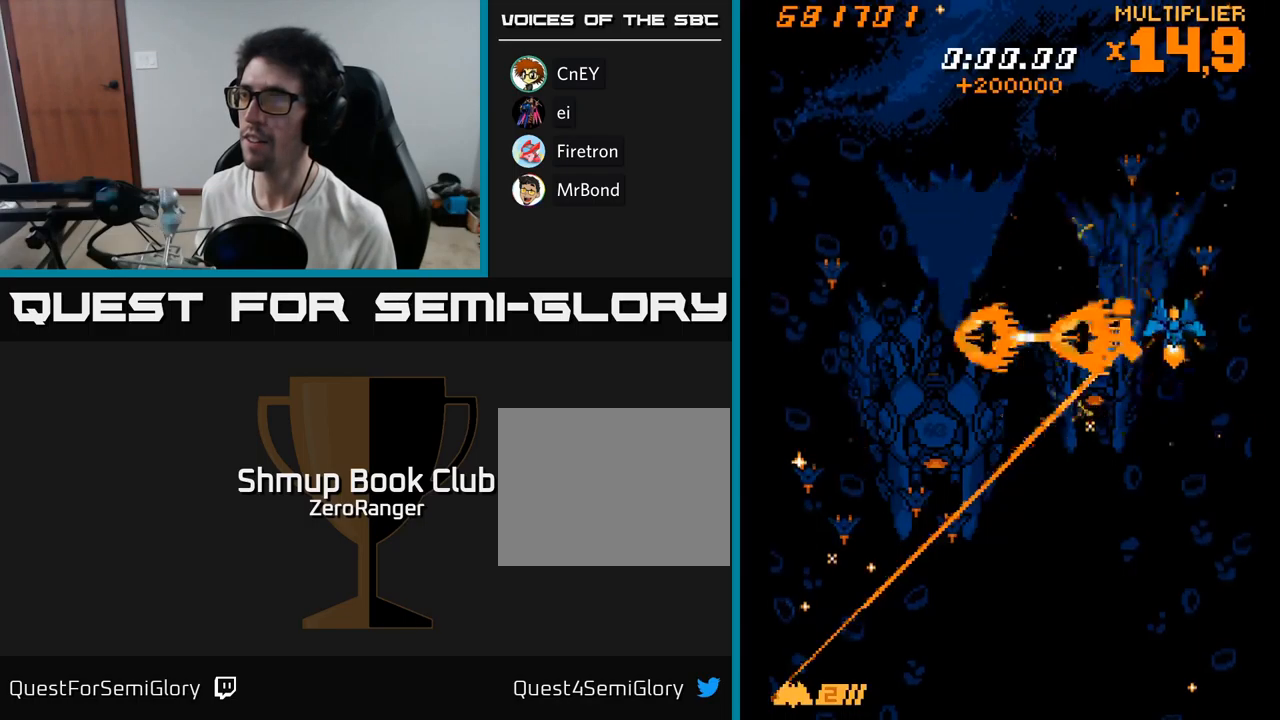
{"buttons": ["A", "L2", "DPAD_DOWN", "DPAD_LEFT"], "right_stick": "center", "events": [[217, "DPAD_UP", "up"], [267, "DPAD_DOWN", "down"]]}